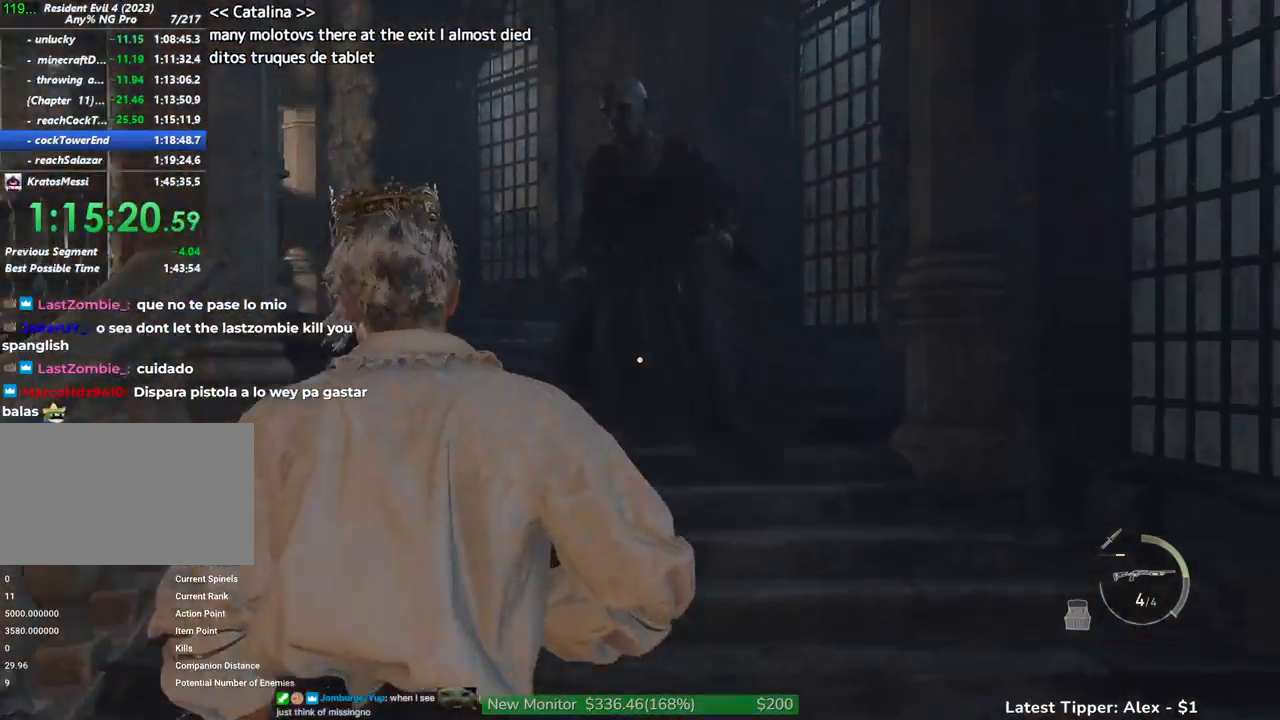
Gameplay with keyboard and mouse; each line is a JSON object with the keys and mouse buttons held at the frame after it. "events" lists presses ("down") and releases ("up") of "1", "2", "3", "4", "5", "a", "alt", "c", "caps_lock", "ctrl", "d", "e", "f", "g", "q", "r", "s", "shift", "space", "t", "tab", "v", "w", "x", "z", "mouse_left", "mouse_wheel" and "mouse_right" between this image and that frame as [ms after this image, input, new state], when the widget could be followed in between. "mouse_left", "mouse_wheel", "mouse_right" = the "left", "wheel", "right" buttons of the "mouse" list. No other keys are recorded. "wheel" means that the mouse wheel is clicked or scrolled. Not read: mouse_move.
{"keys": ["shift", "w"], "mouse": [], "events": [[17, "mouse_right", "down"], [117, "mouse_left", "down"], [300, "mouse_left", "up"], [300, "mouse_right", "up"]]}
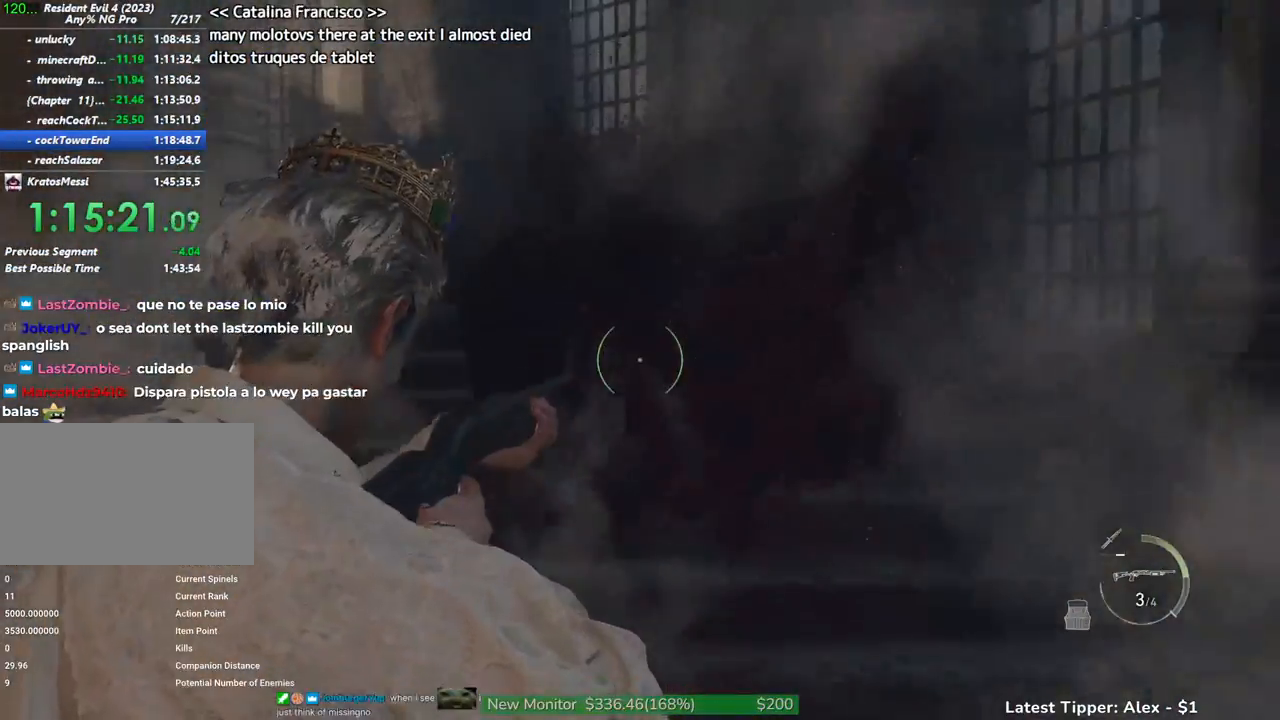
{"keys": ["shift", "w"], "mouse": [], "events": []}
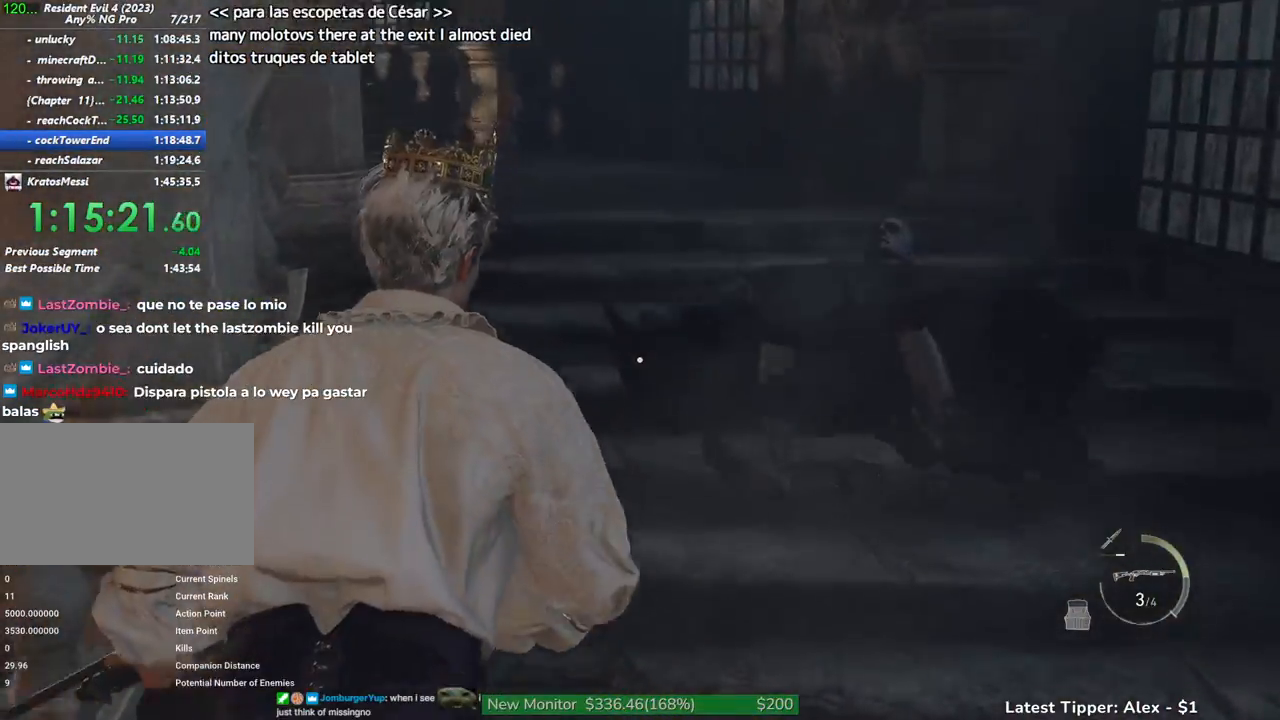
{"keys": ["shift", "w"], "mouse": [], "events": []}
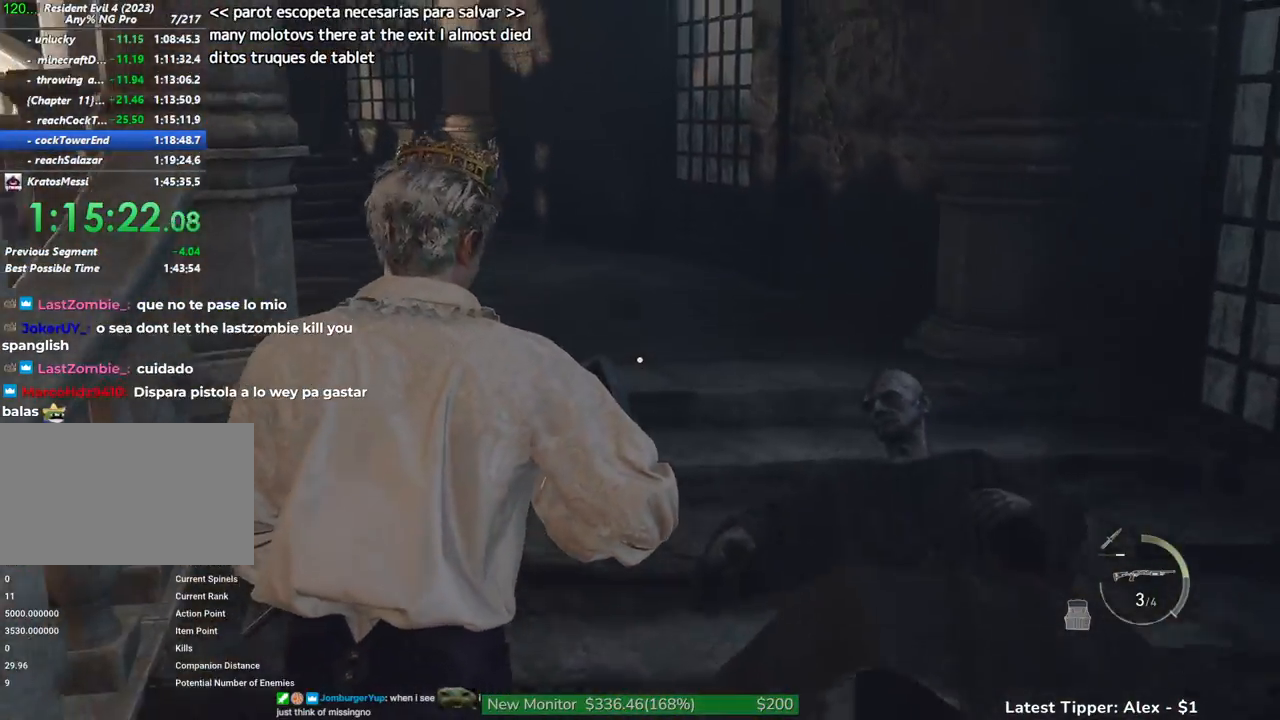
{"keys": ["shift", "w"], "mouse": [], "events": []}
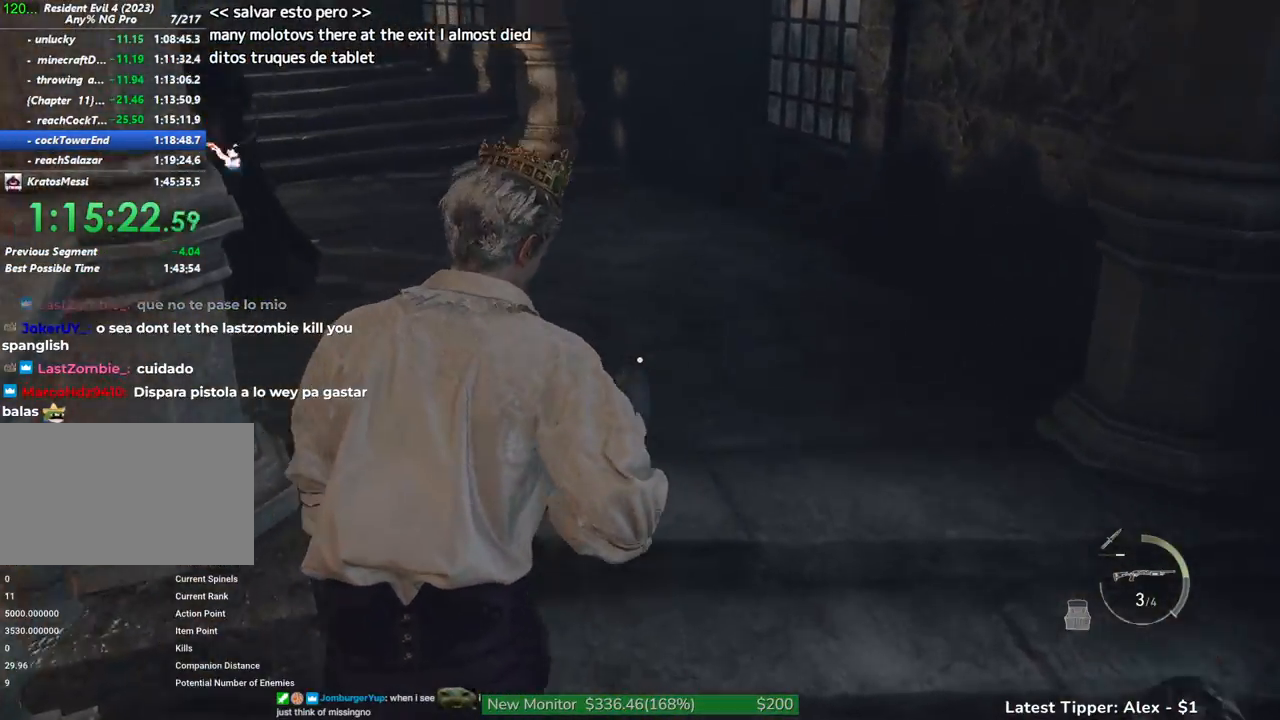
{"keys": ["shift", "w"], "mouse": [], "events": [[367, "r", "down"], [500, "r", "up"]]}
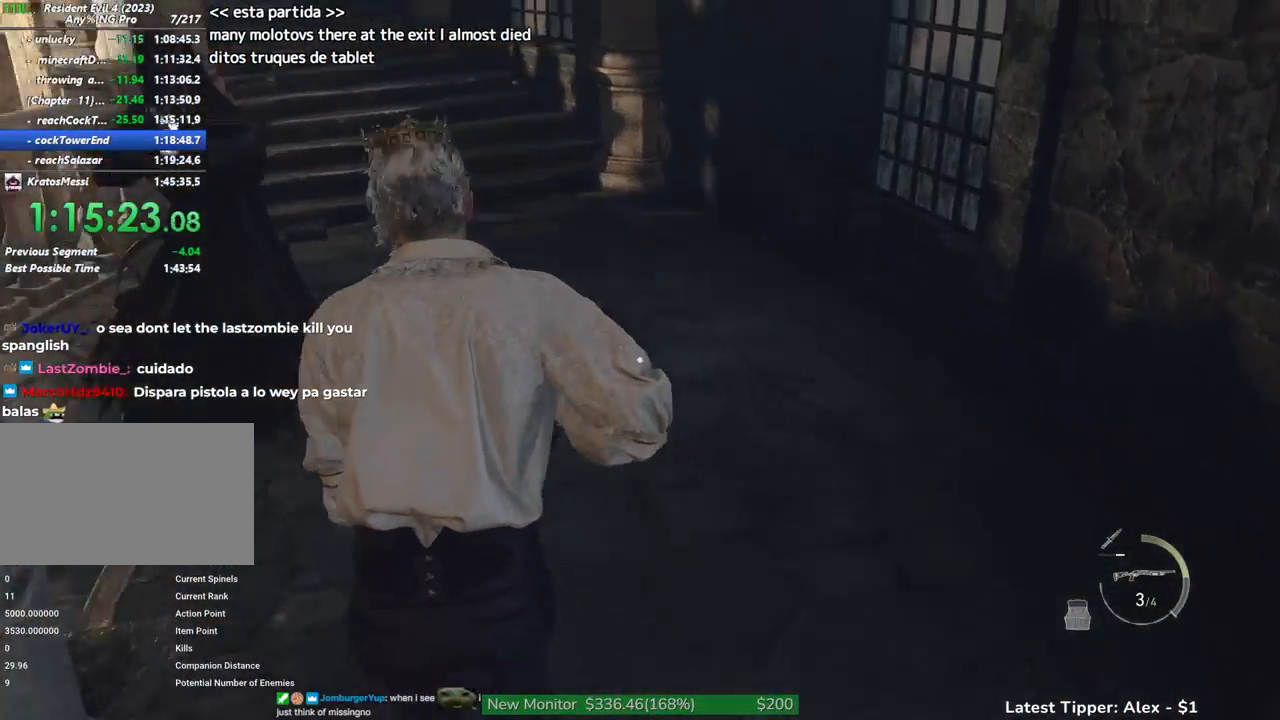
{"keys": ["g", "shift", "w"], "mouse": [], "events": [[334, "g", "down"]]}
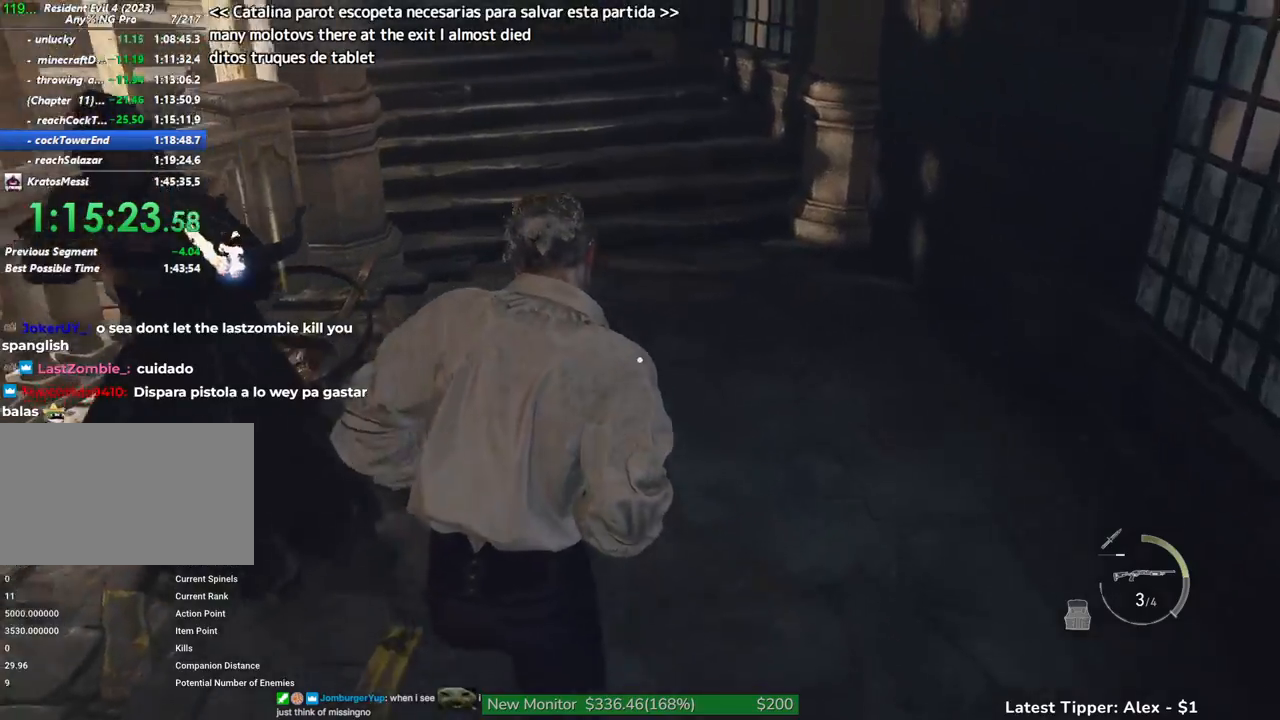
{"keys": ["shift", "w"], "mouse": [], "events": [[350, "g", "up"]]}
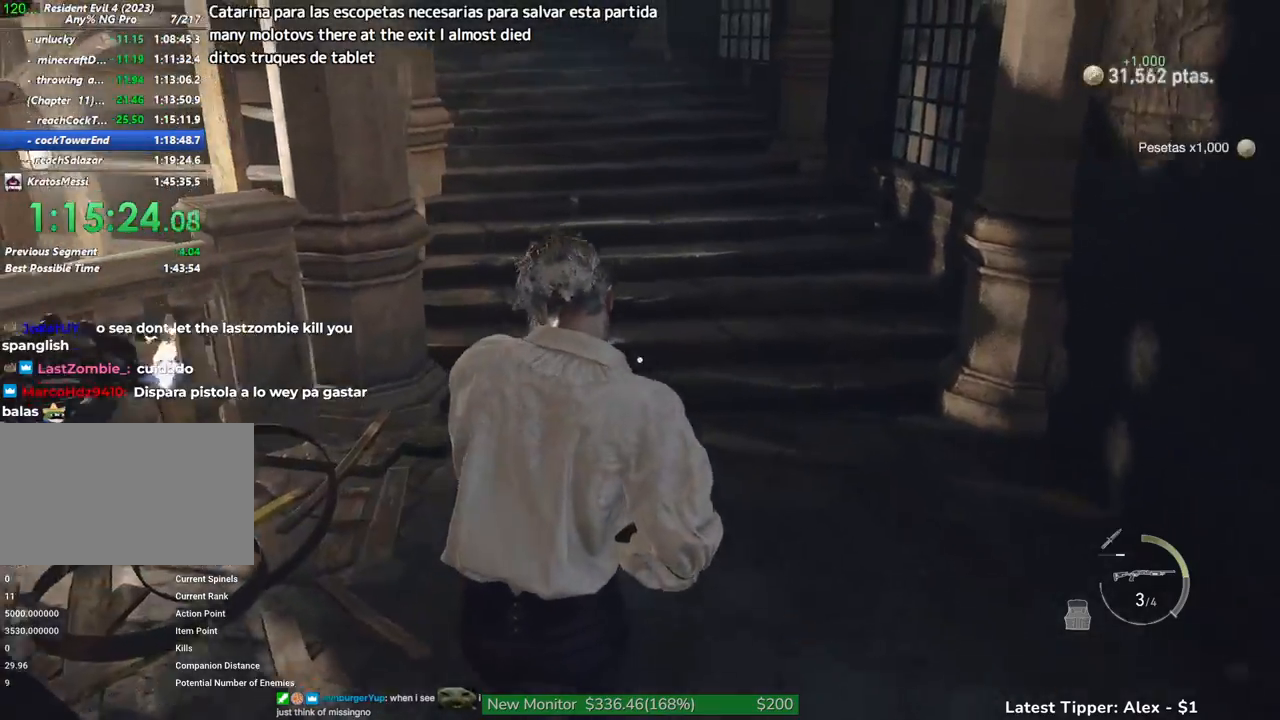
{"keys": ["shift", "w"], "mouse": [], "events": [[217, "1", "down"], [317, "1", "up"]]}
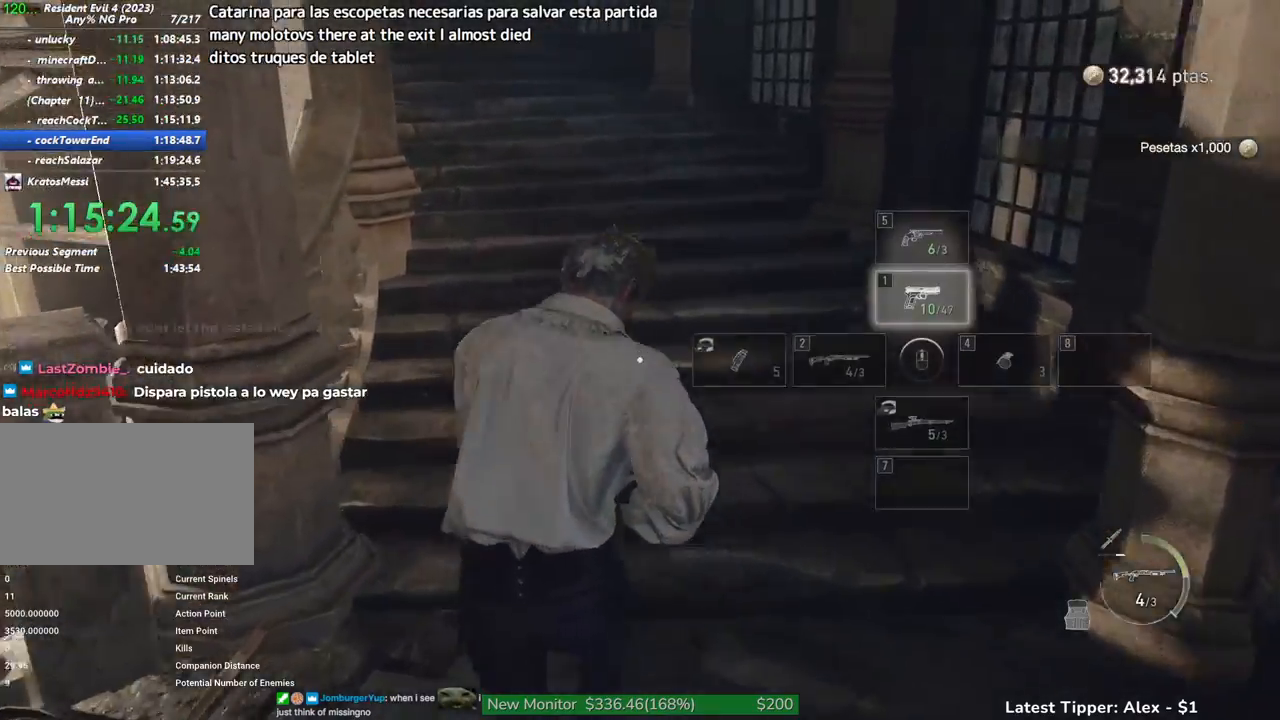
{"keys": ["d", "shift", "w"], "mouse": [], "events": [[184, "d", "down"]]}
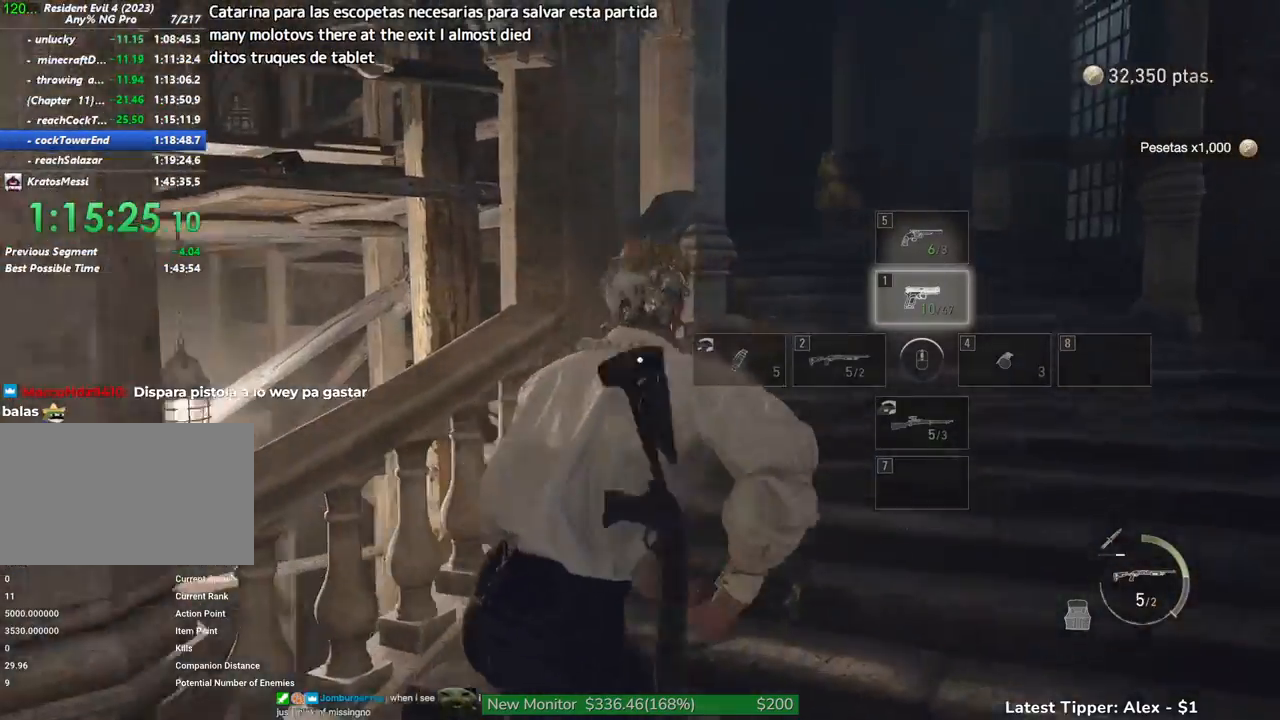
{"keys": ["d", "shift"], "mouse": [], "events": [[484, "w", "up"]]}
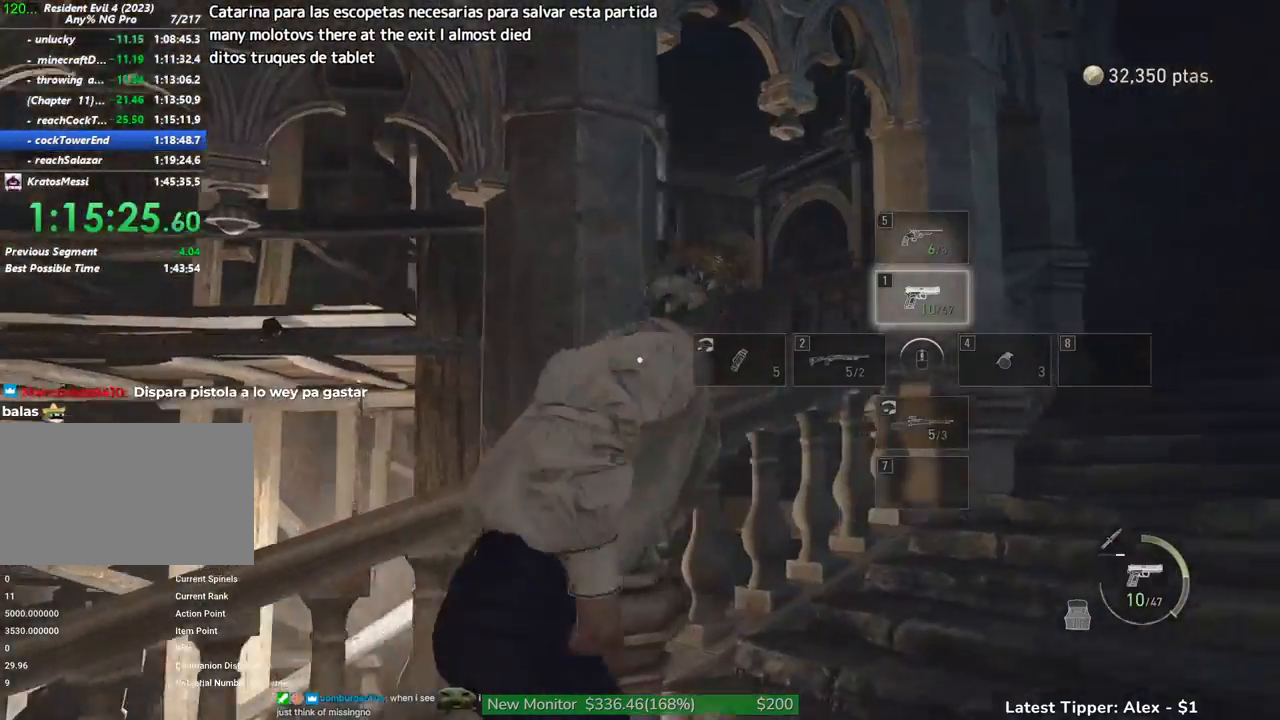
{"keys": ["d", "shift"], "mouse": [], "events": []}
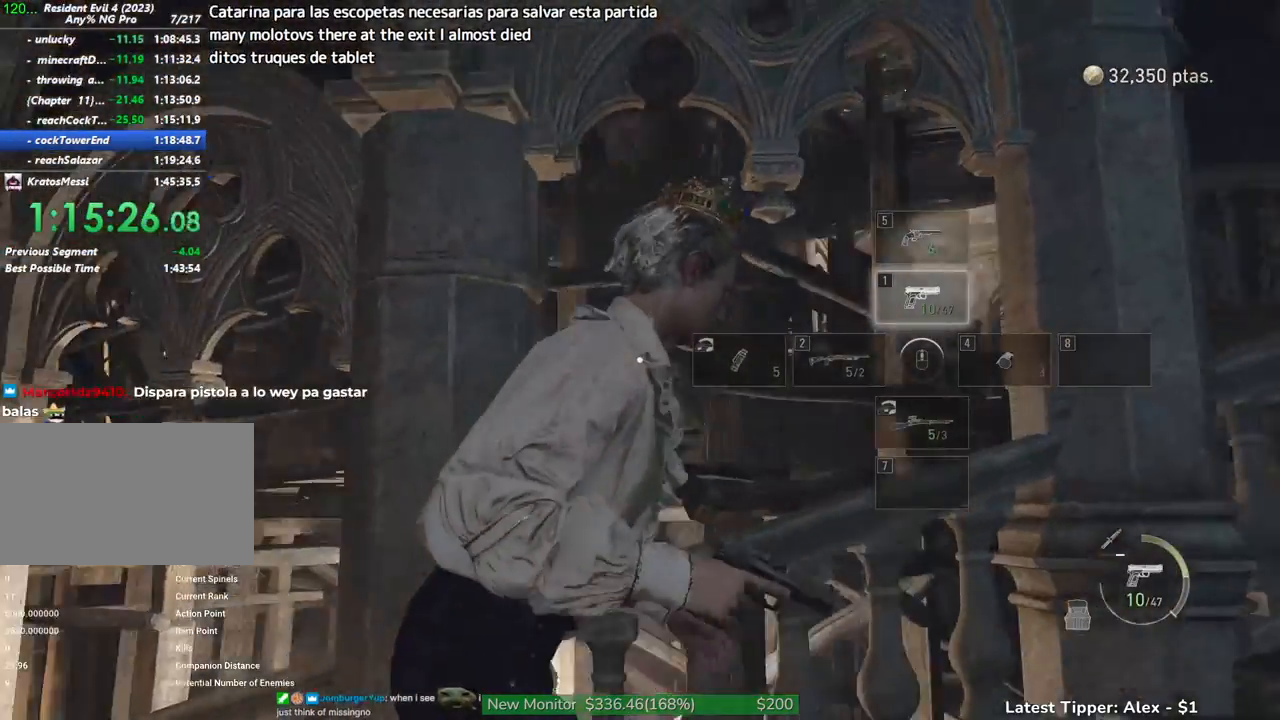
{"keys": ["d", "shift", "w"], "mouse": [], "events": [[434, "w", "down"]]}
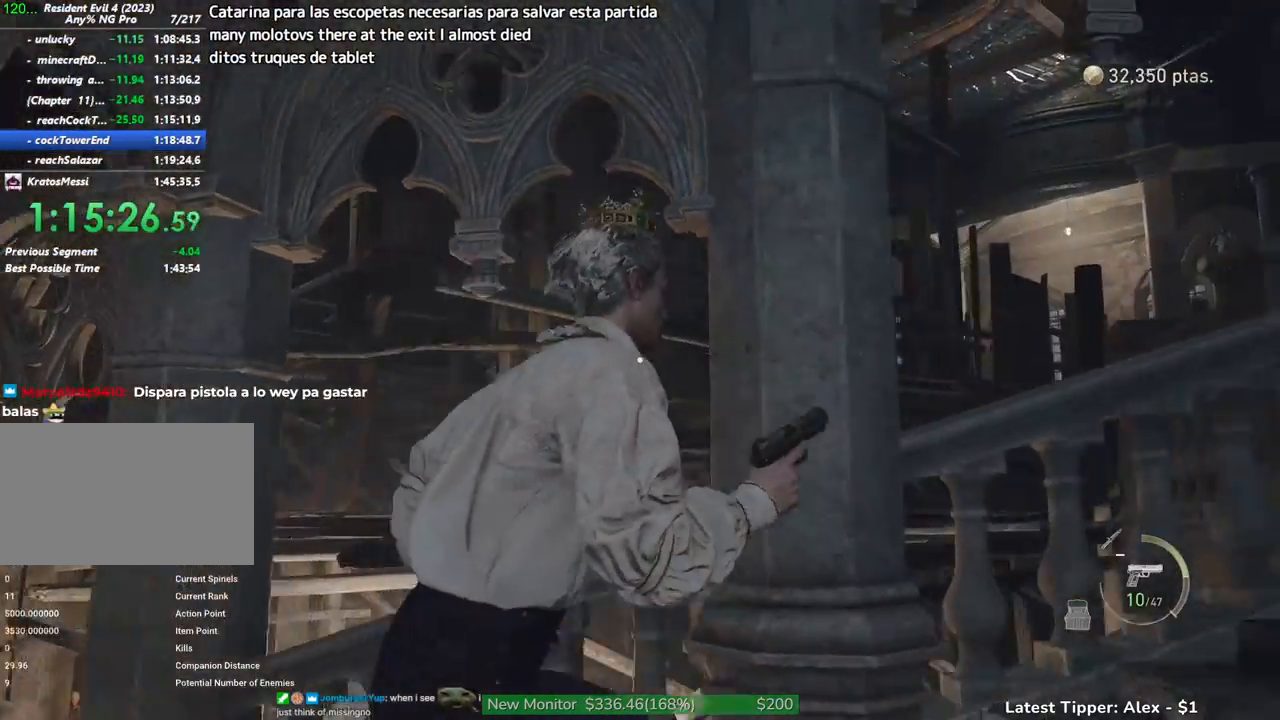
{"keys": ["d"], "mouse": [], "events": [[167, "w", "up"], [200, "shift", "up"]]}
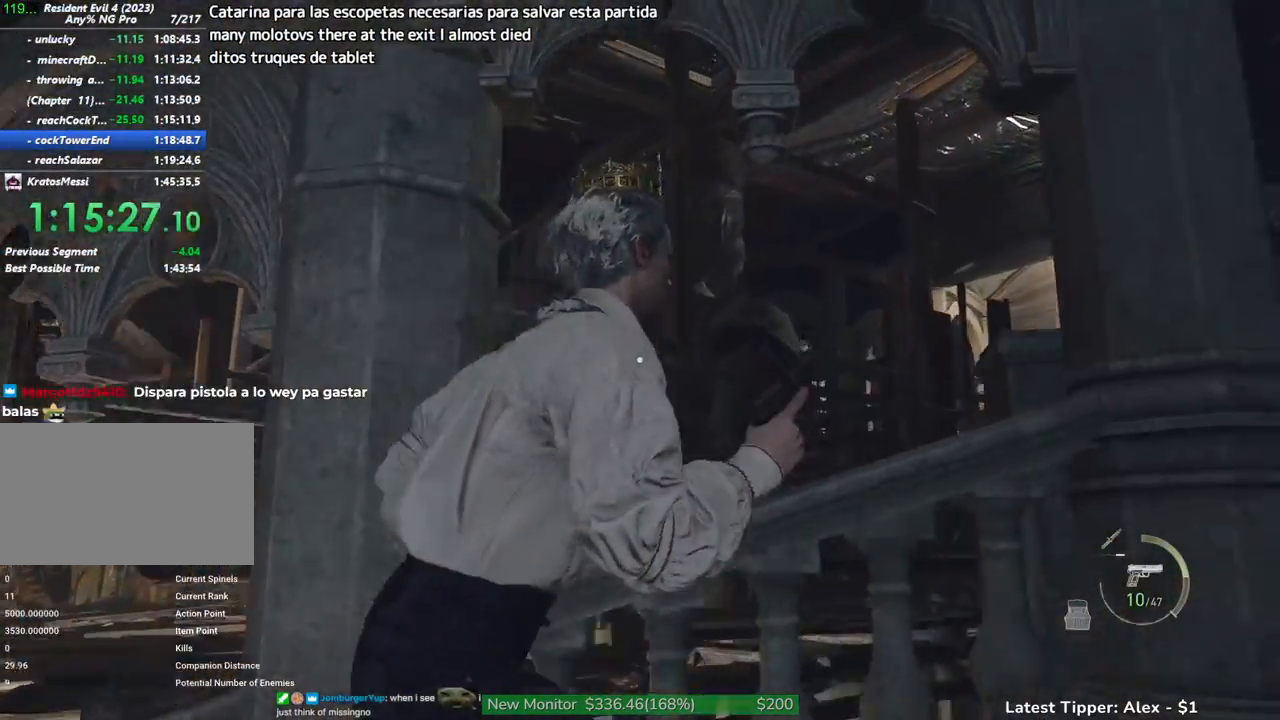
{"keys": [], "mouse": ["right"], "events": [[134, "mouse_right", "down"], [184, "d", "up"]]}
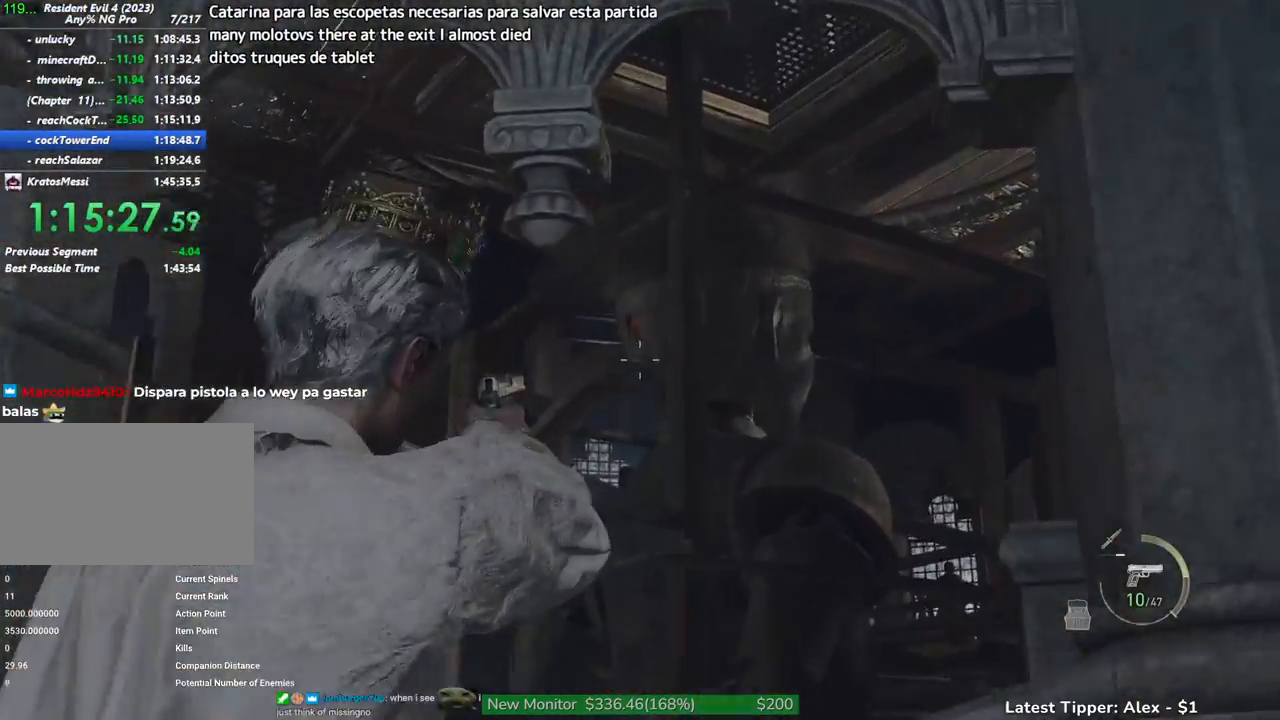
{"keys": [], "mouse": ["right"], "events": []}
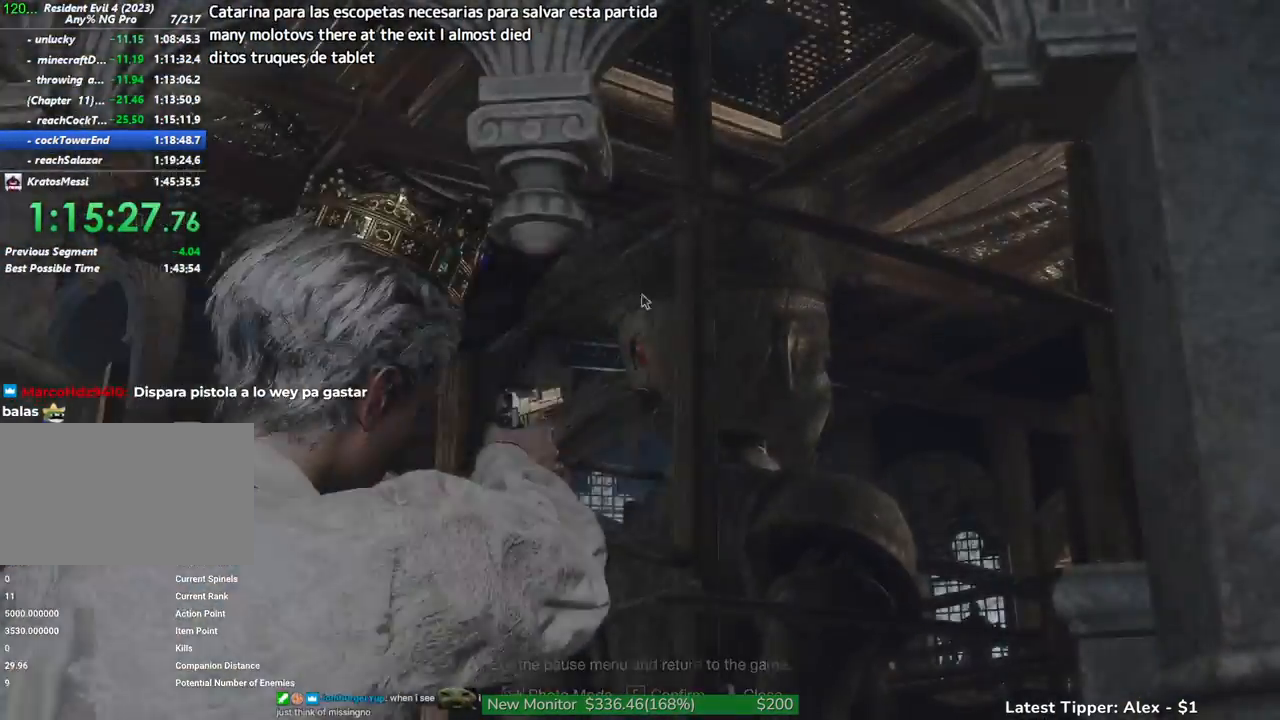
{"keys": ["d", "shift"], "mouse": [], "events": [[17, "mouse_left", "down"], [217, "d", "down"], [267, "mouse_left", "up"], [267, "shift", "down"], [300, "mouse_right", "up"]]}
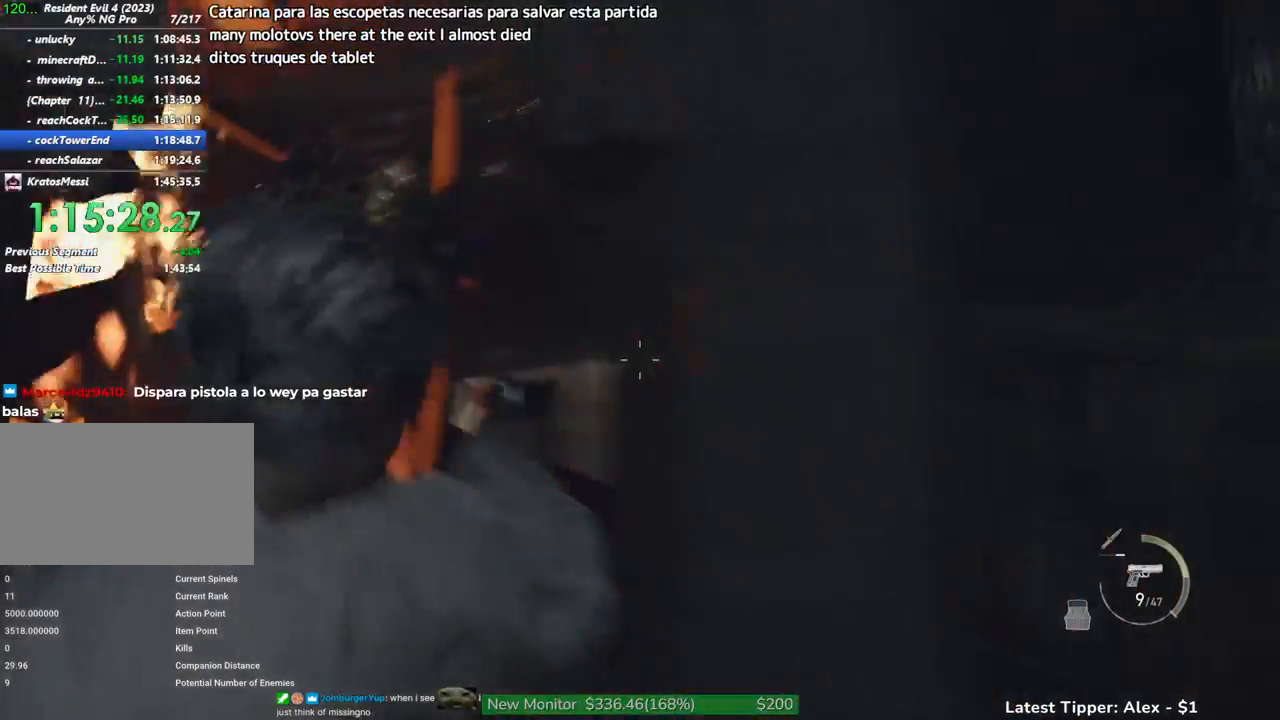
{"keys": ["shift", "w"], "mouse": [], "events": [[184, "w", "down"], [450, "d", "up"]]}
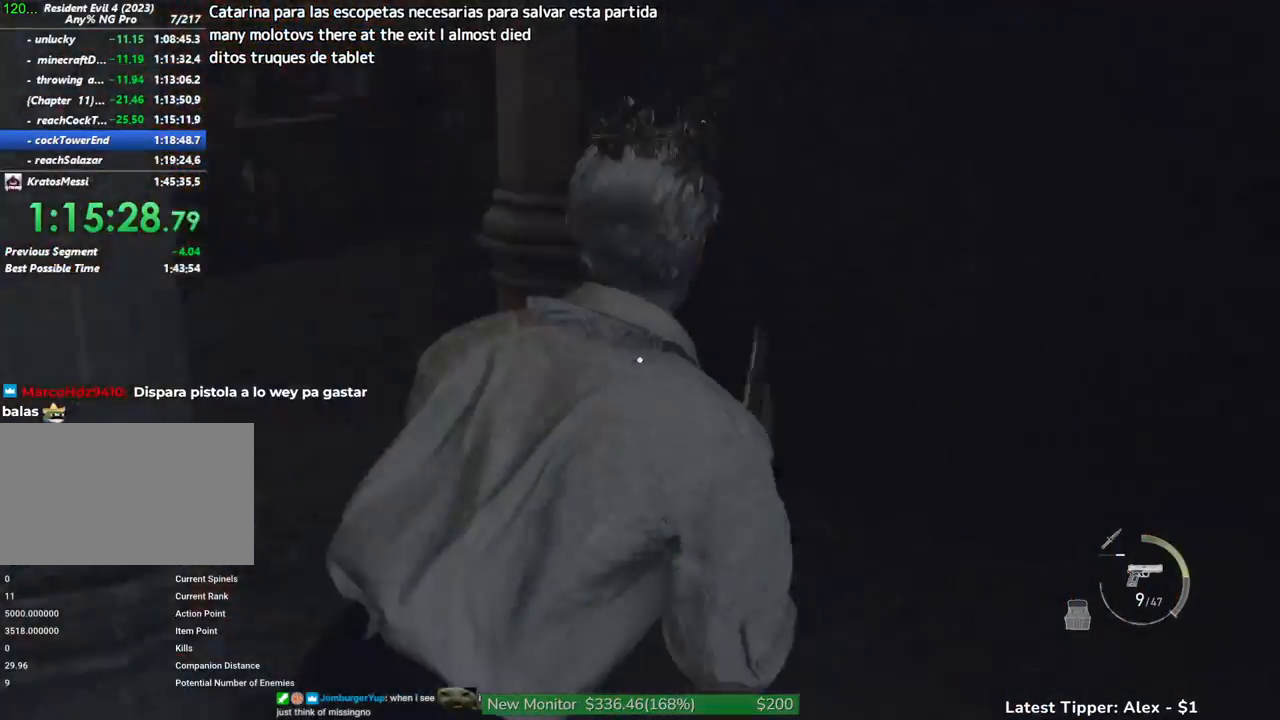
{"keys": ["a", "shift", "w"], "mouse": [], "events": [[200, "2", "down"], [334, "2", "up"], [484, "a", "down"]]}
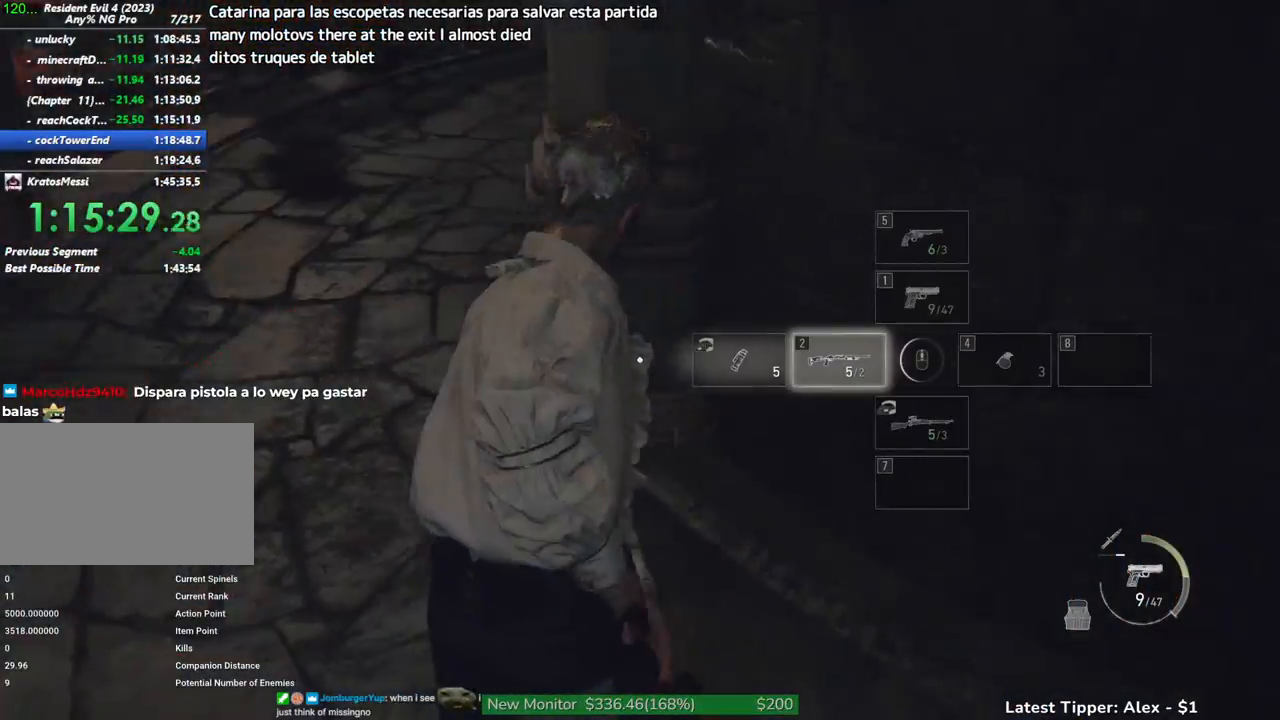
{"keys": ["shift", "w"], "mouse": [], "events": [[300, "a", "up"], [384, "r", "down"], [484, "r", "up"]]}
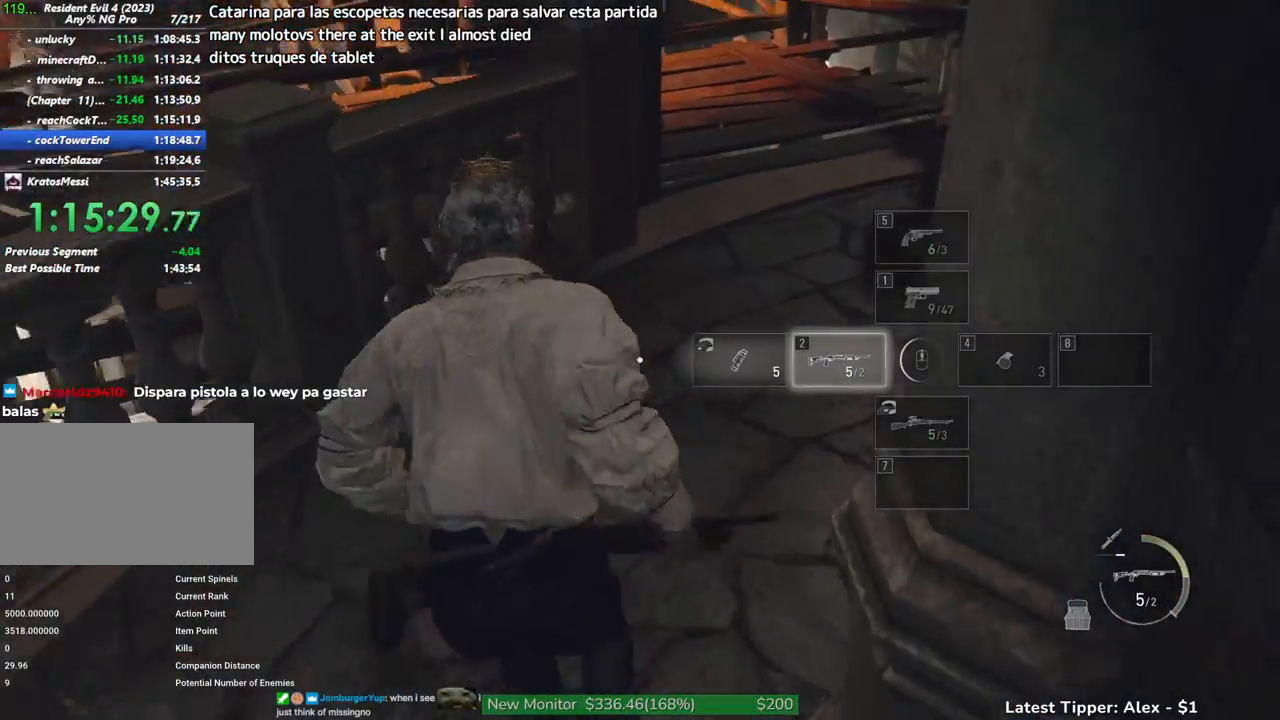
{"keys": ["shift", "w"], "mouse": [], "events": [[84, "r", "down"], [167, "r", "up"], [284, "r", "down"], [417, "r", "up"]]}
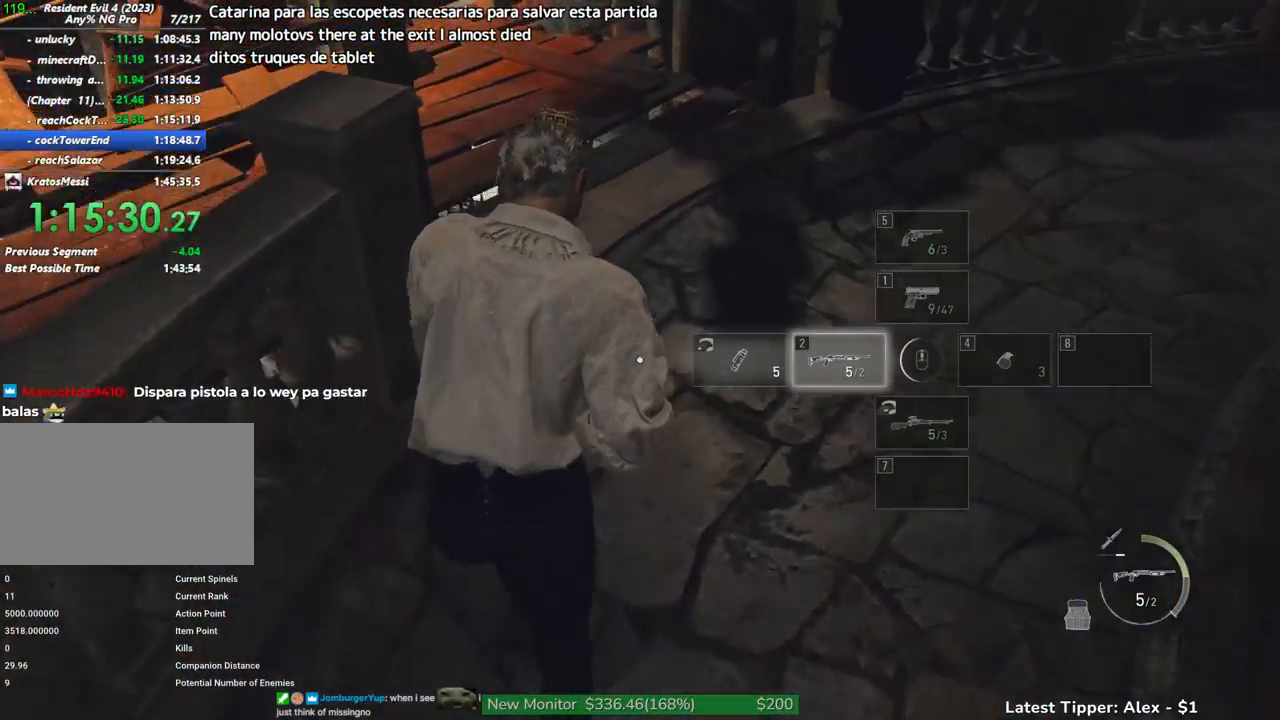
{"keys": ["shift", "w"], "mouse": [], "events": []}
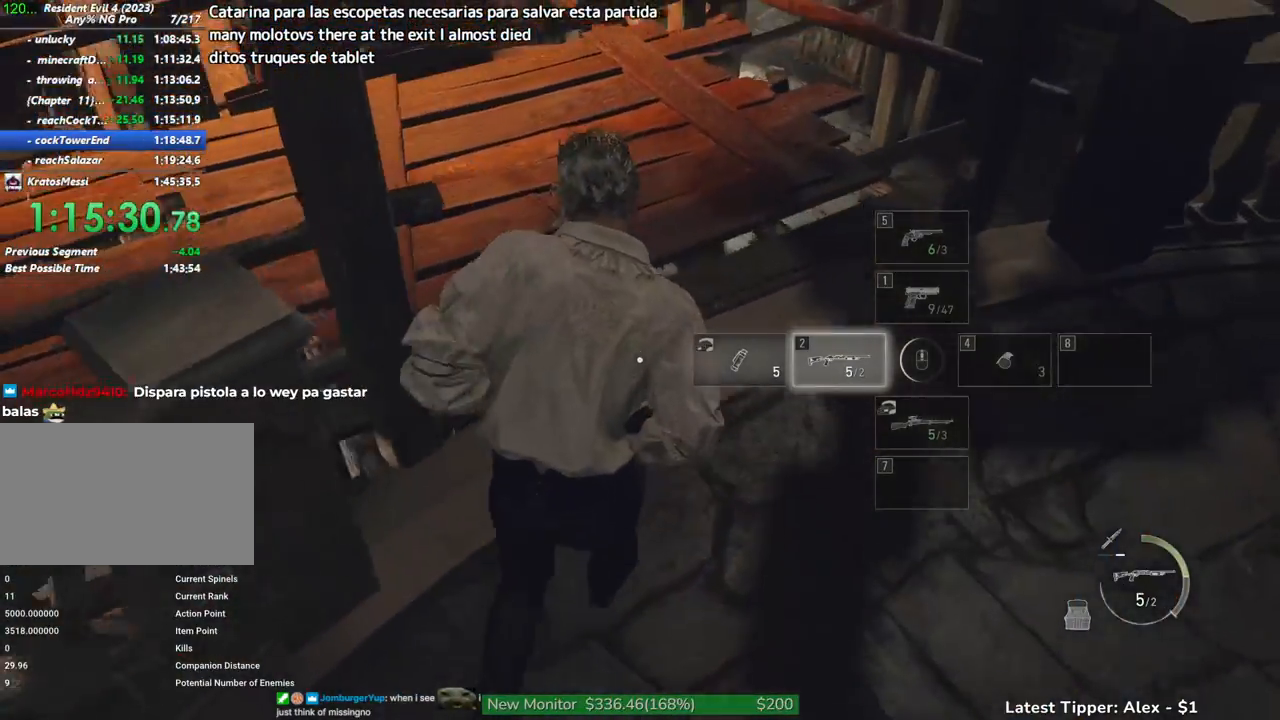
{"keys": ["a", "shift", "w"], "mouse": [], "events": [[117, "a", "down"]]}
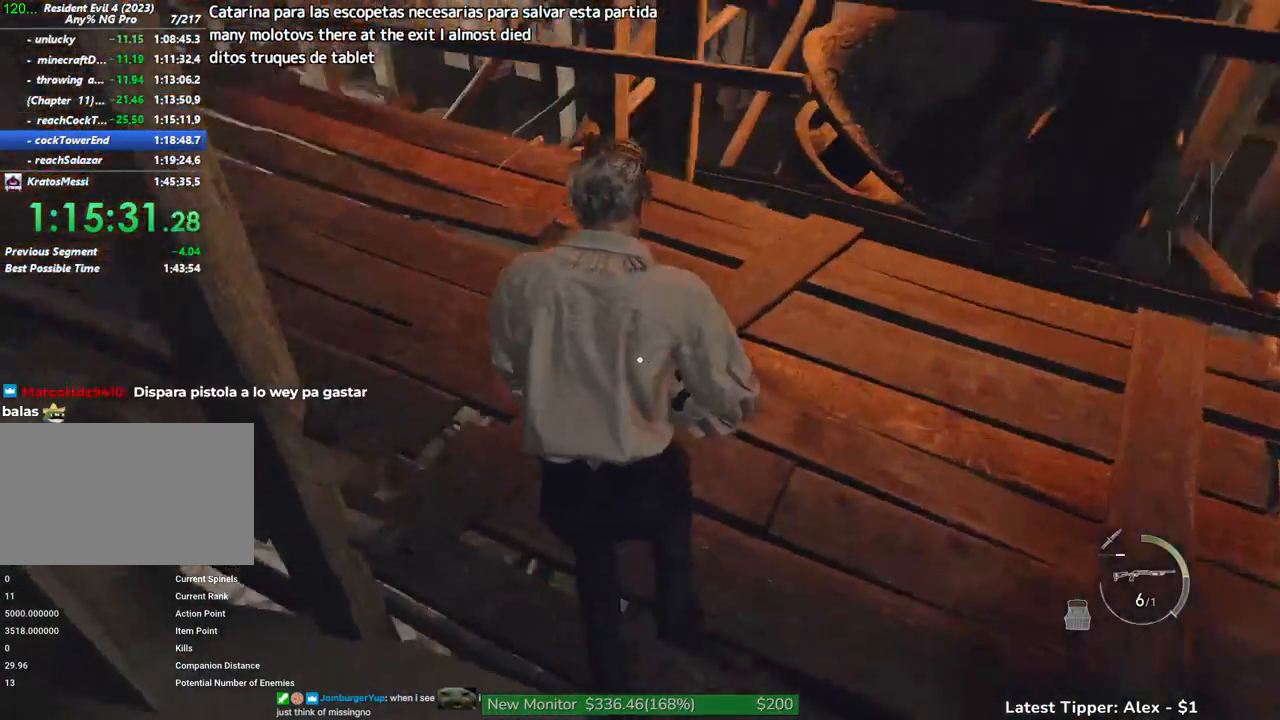
{"keys": ["shift", "w"], "mouse": [], "events": [[284, "a", "up"]]}
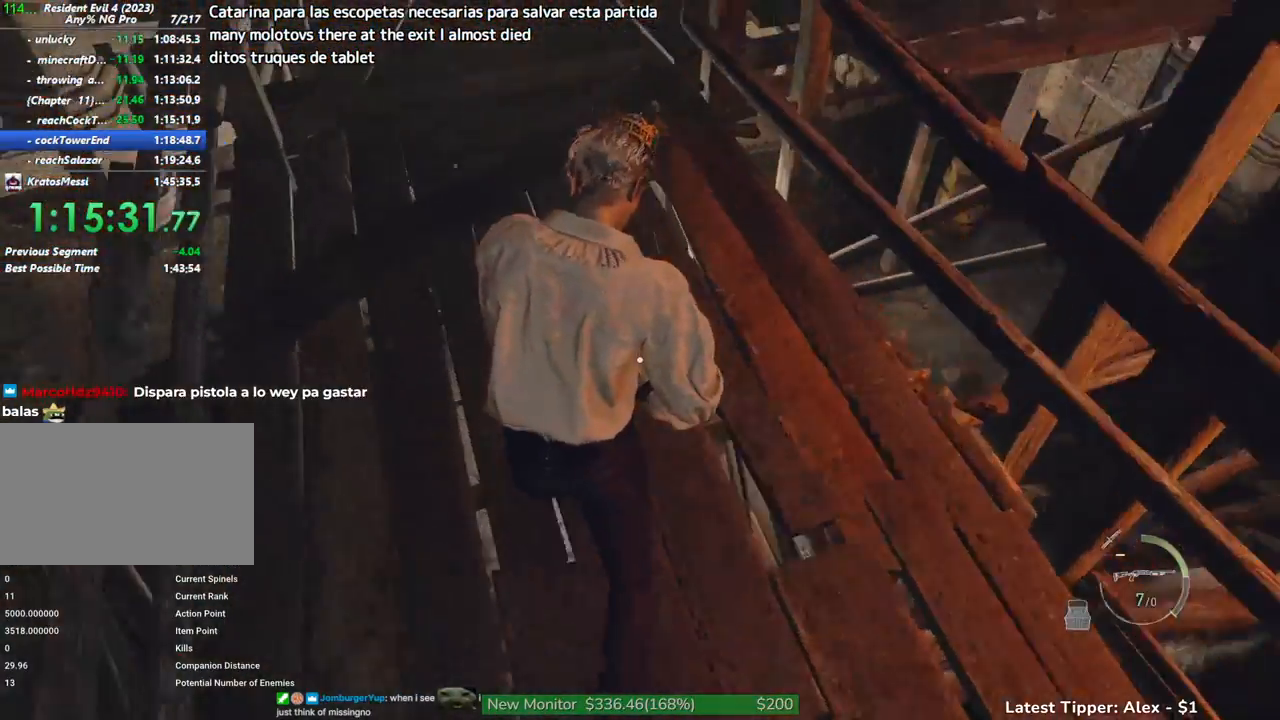
{"keys": ["shift", "w"], "mouse": [], "events": []}
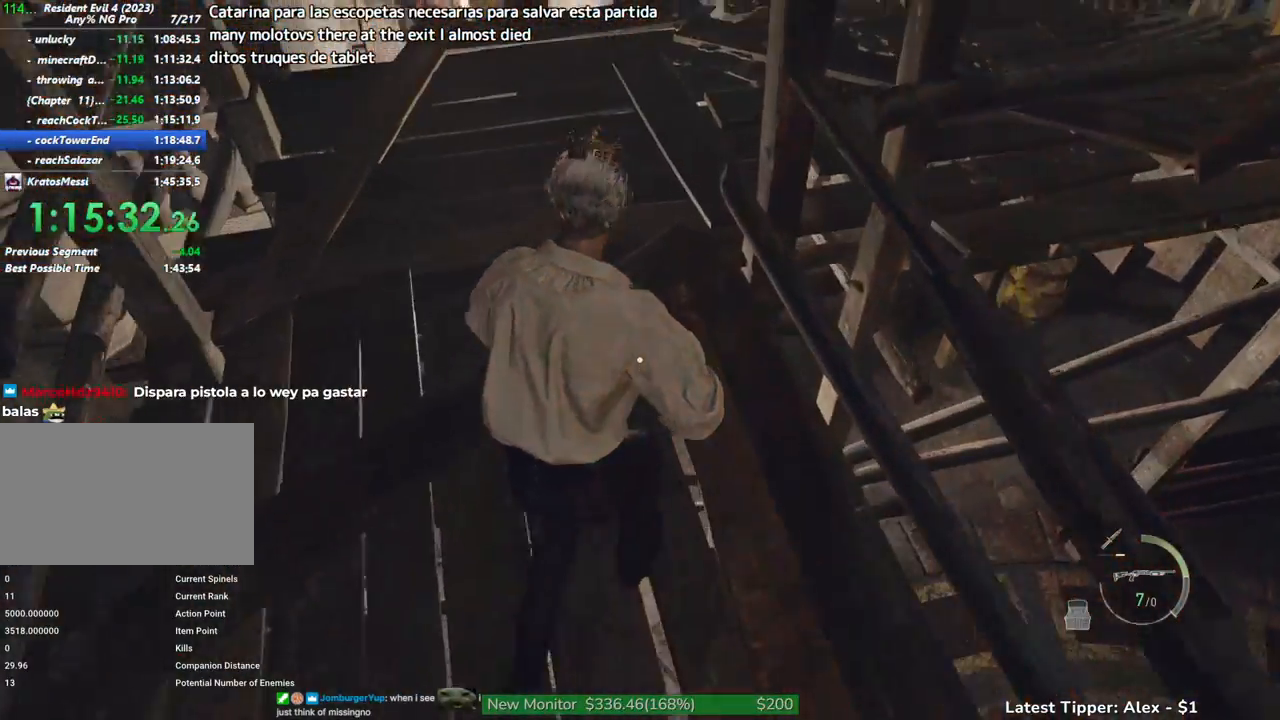
{"keys": ["shift", "w"], "mouse": [], "events": []}
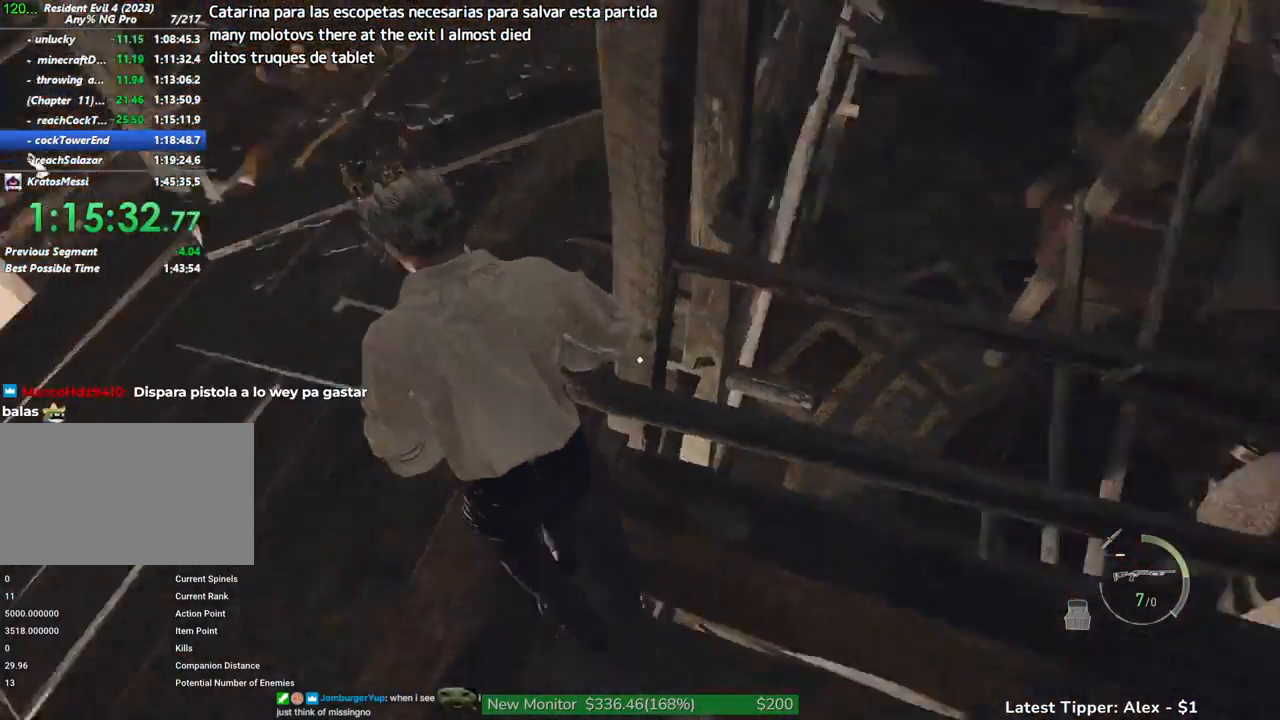
{"keys": ["shift", "w"], "mouse": [], "events": []}
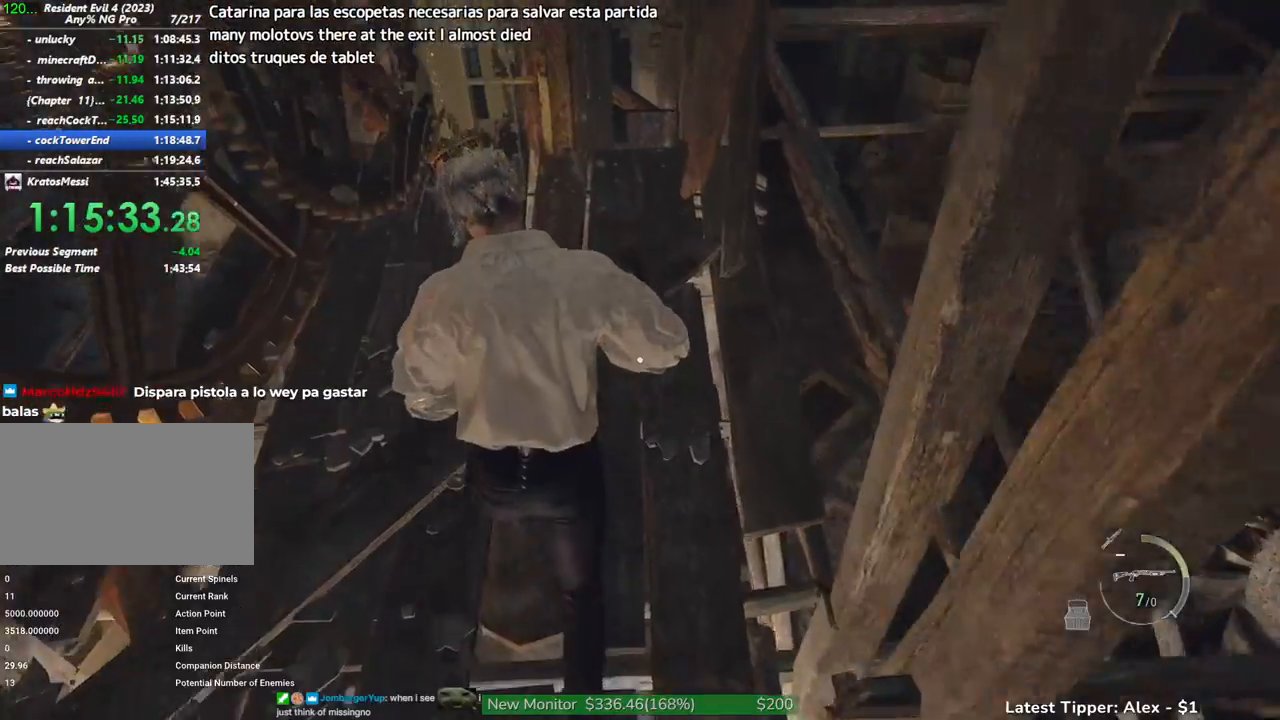
{"keys": ["g", "shift", "w"], "mouse": [], "events": [[100, "g", "down"]]}
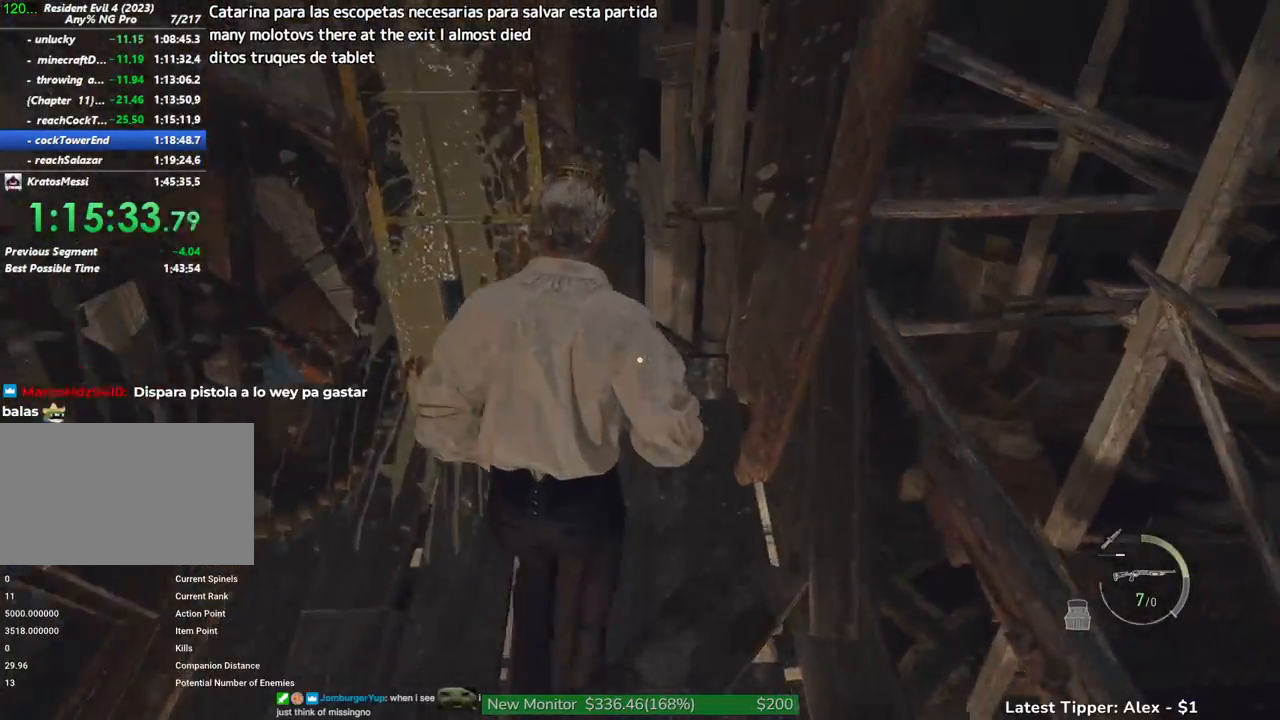
{"keys": ["shift", "w"], "mouse": [], "events": [[500, "g", "up"]]}
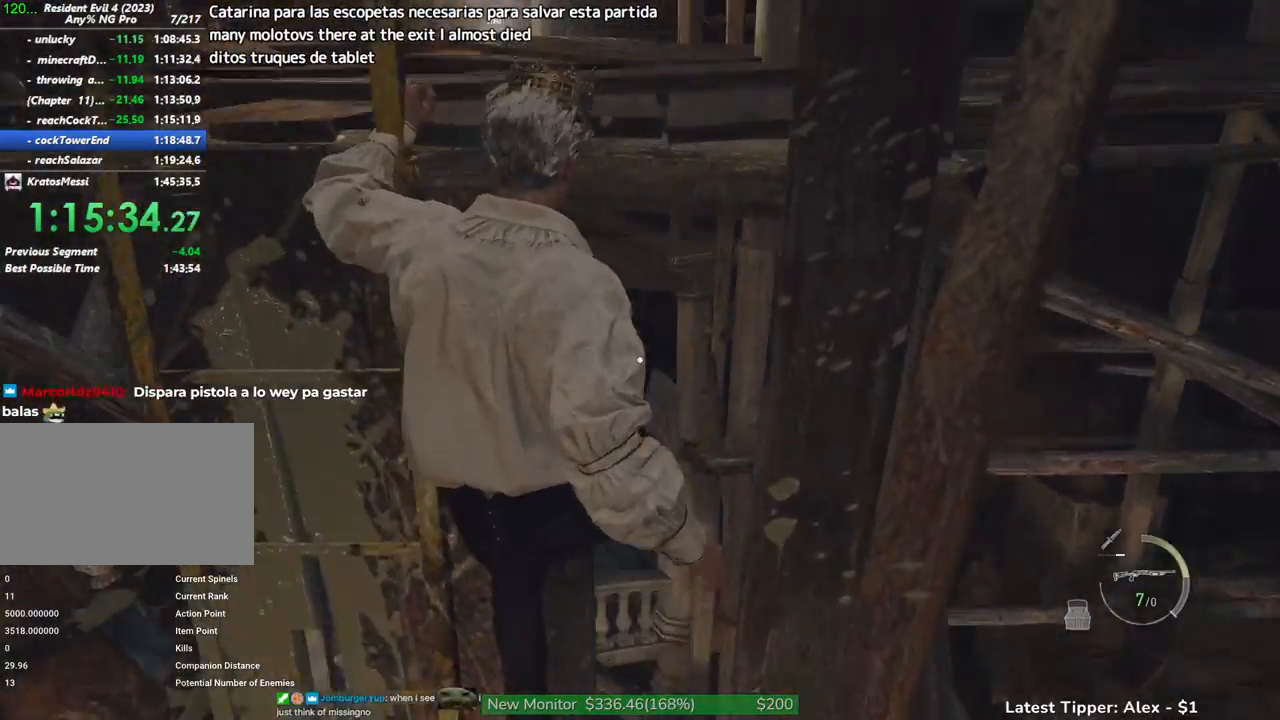
{"keys": ["shift", "w"], "mouse": [], "events": []}